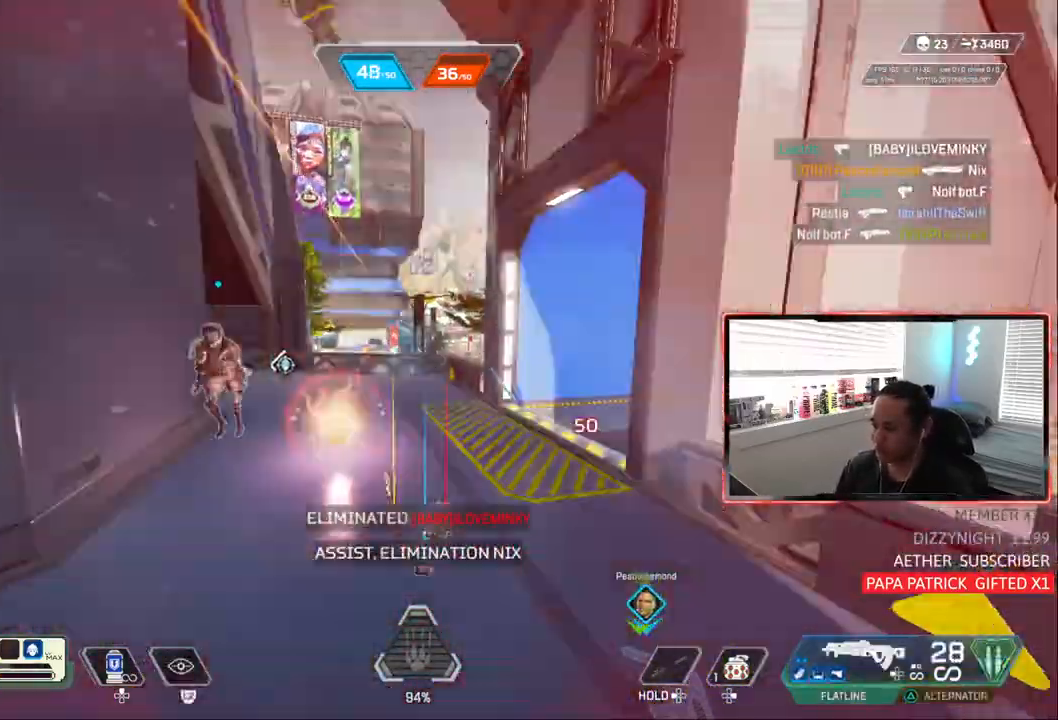
Gameplay with a controller (PlayStation layout); each line is a JSON object with the inputs held at the frame after it (dt_ms = milliseconds from this image to that frame). "events" lists button and stick changes between this image and that frame as [ms after this image, input, new state], when the widget could be followed in between. Not read: L3.
{"dt_ms": 500, "buttons": [], "left_stick": "up", "right_stick": "center", "events": [[300, "CIRCLE", "down"], [483, "CIRCLE", "up"]]}
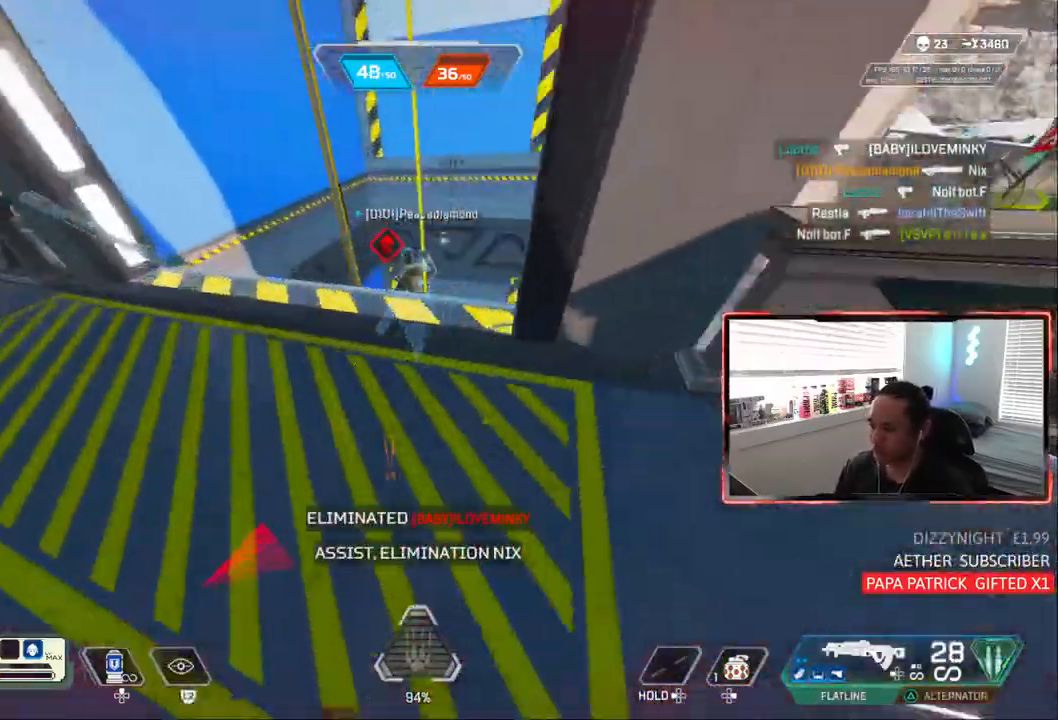
{"dt_ms": 500, "buttons": [], "left_stick": "up", "right_stick": "down-right", "events": [[117, "left_stick", "up-left"], [133, "right_stick", "down-right"], [383, "left_stick", "left"], [483, "left_stick", "up"]]}
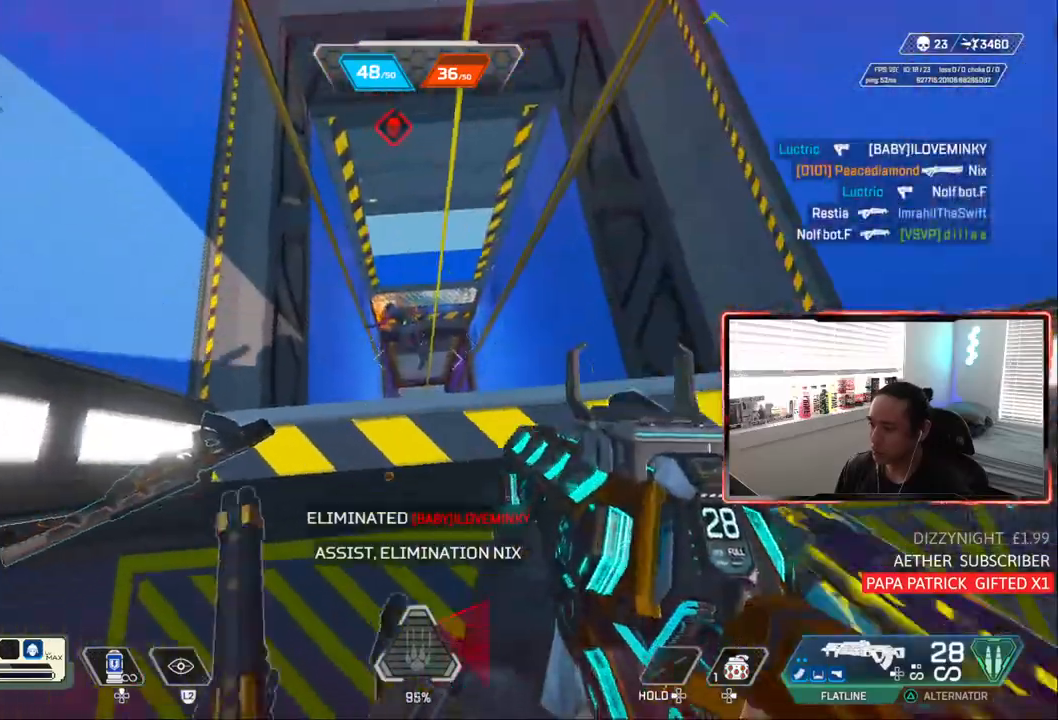
{"dt_ms": 500, "buttons": [], "left_stick": "down-right", "right_stick": "right", "events": [[33, "right_stick", "down"], [50, "left_stick", "up-right"], [83, "R1", "down"], [333, "left_stick", "up"], [450, "left_stick", "down-right"], [483, "R1", "up"], [500, "right_stick", "right"]]}
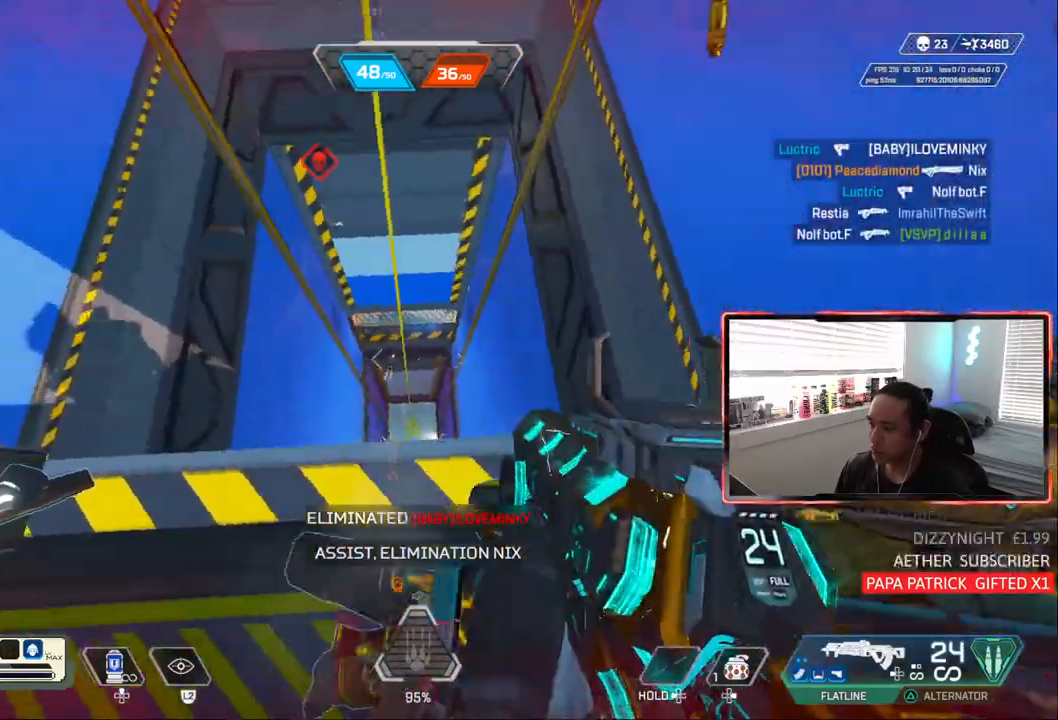
{"dt_ms": 1000, "buttons": ["DPAD_UP"], "left_stick": "up", "right_stick": "up-right"}
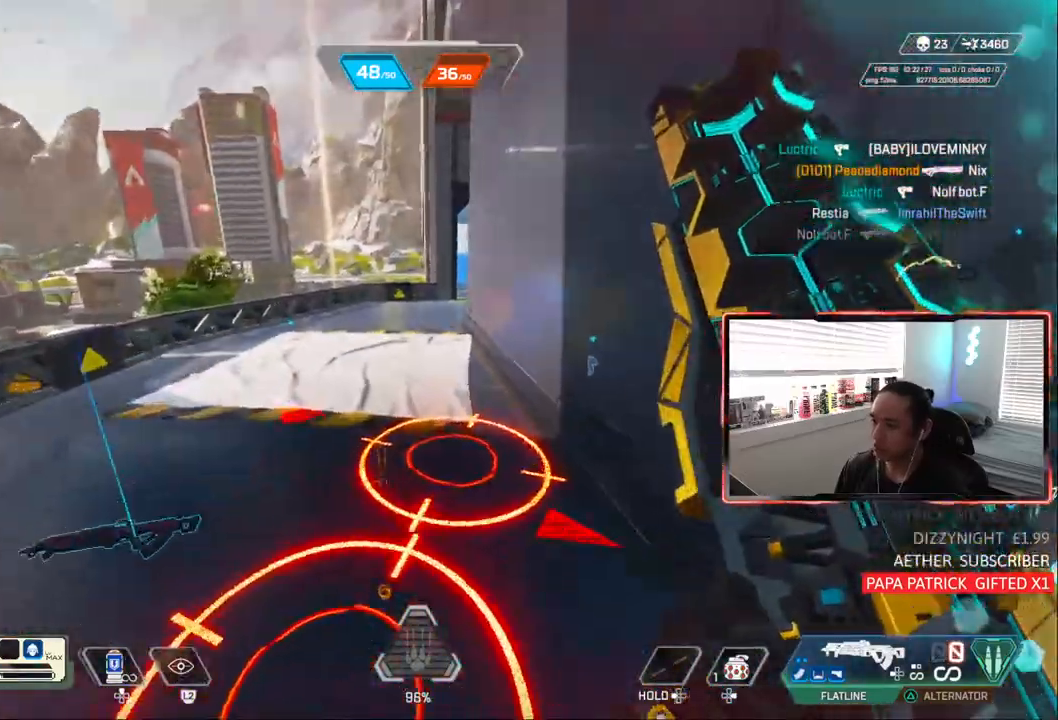
{"dt_ms": 500, "buttons": ["CIRCLE", "DPAD_UP"], "left_stick": "up", "right_stick": "center", "events": [[83, "right_stick", "center"], [133, "DPAD_UP", "up"], [267, "CIRCLE", "down"], [450, "DPAD_UP", "down"]]}
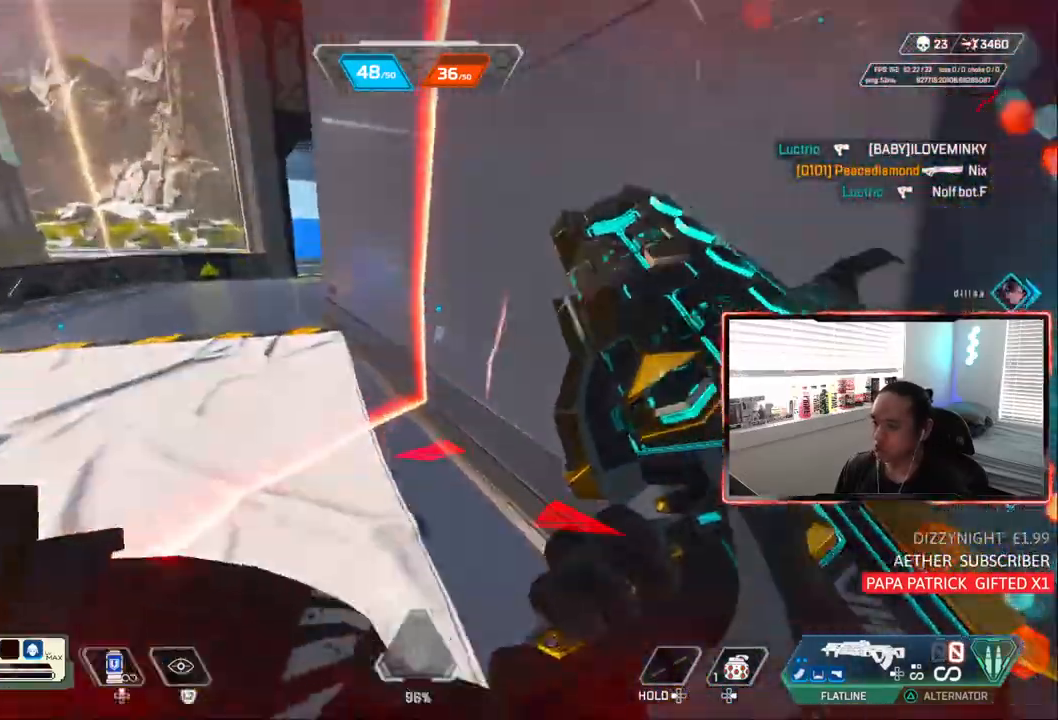
{"dt_ms": 500, "buttons": [], "left_stick": "down-left", "right_stick": "down", "events": [[50, "right_stick", "right"], [67, "DPAD_UP", "up"], [333, "CIRCLE", "up"], [500, "left_stick", "down-left"], [500, "right_stick", "down"]]}
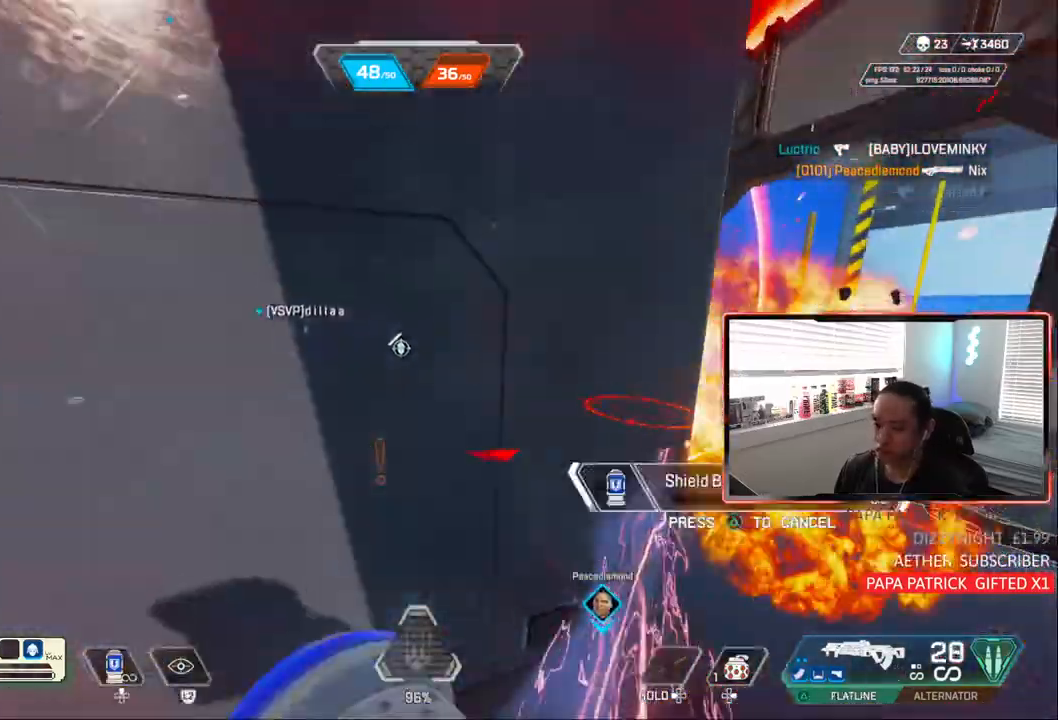
{"dt_ms": 1000, "buttons": [], "left_stick": "up-left", "right_stick": "right"}
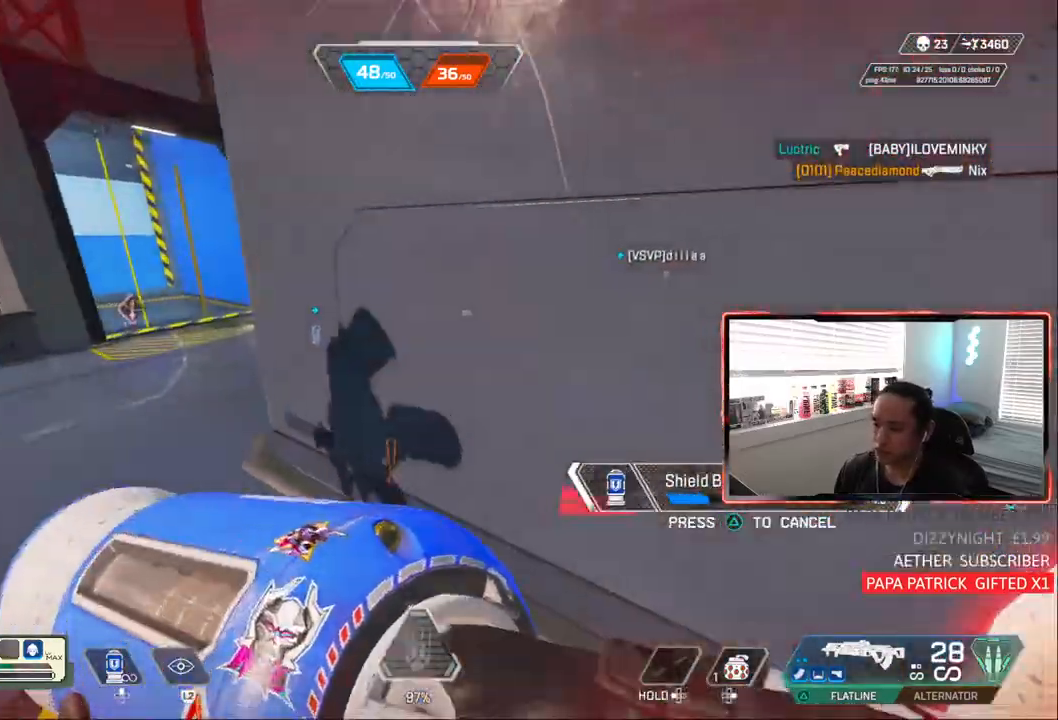
{"dt_ms": 500, "buttons": ["CIRCLE"], "left_stick": "up-right", "right_stick": "up-right", "events": [[133, "left_stick", "left"], [167, "right_stick", "up-right"], [183, "CIRCLE", "down"], [483, "left_stick", "up-right"]]}
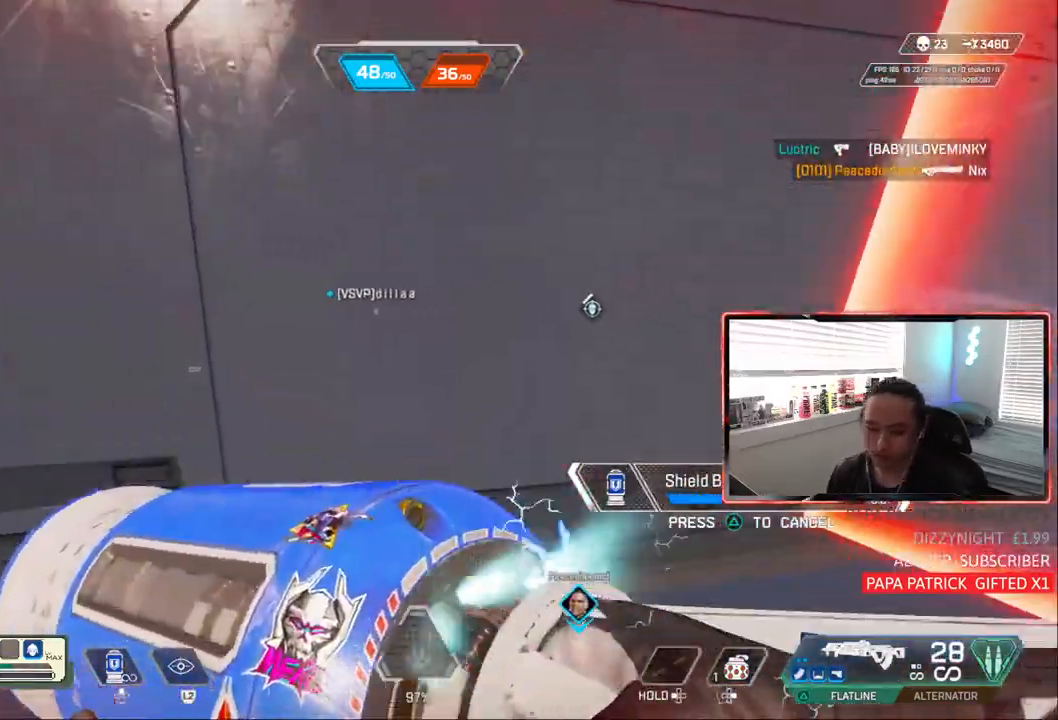
{"dt_ms": 500, "buttons": ["CIRCLE"], "left_stick": "up-left", "right_stick": "center", "events": [[217, "left_stick", "up-left"], [283, "CIRCLE", "up"], [300, "right_stick", "center"], [500, "CIRCLE", "down"]]}
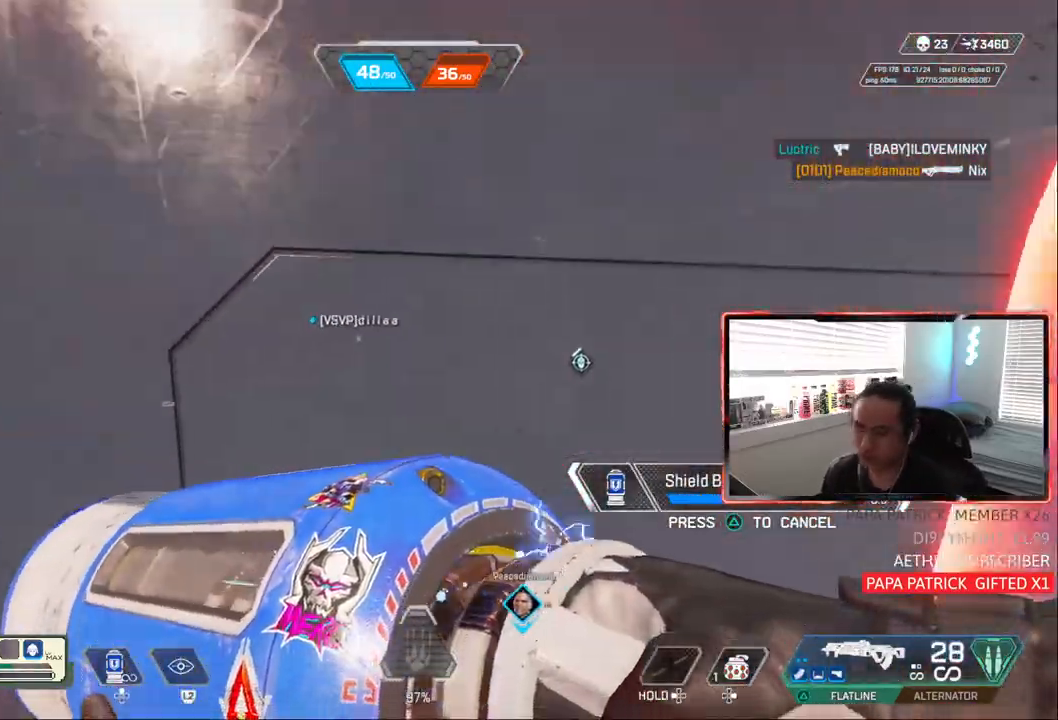
{"dt_ms": 500, "buttons": [], "left_stick": "center", "right_stick": "center", "events": [[50, "right_stick", "up-right"], [167, "left_stick", "center"], [233, "right_stick", "center"], [250, "CIRCLE", "up"]]}
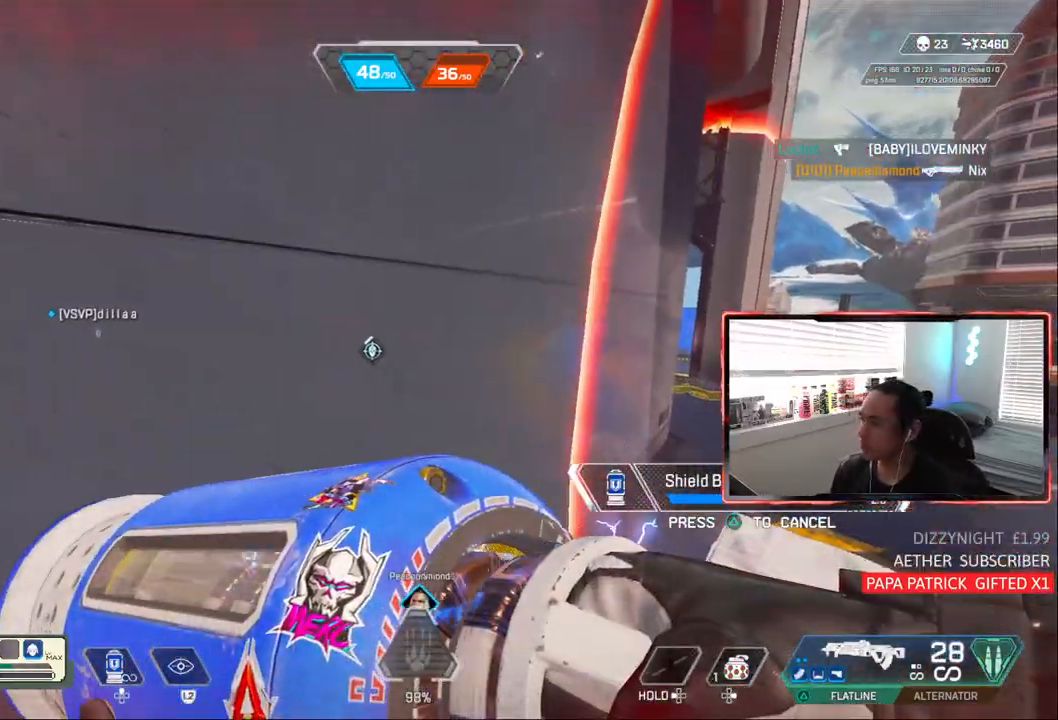
{"dt_ms": 500, "buttons": ["CIRCLE"], "left_stick": "down-left", "right_stick": "center", "events": [[50, "left_stick", "right"], [233, "CIRCLE", "down"], [267, "left_stick", "left"], [450, "left_stick", "down-left"]]}
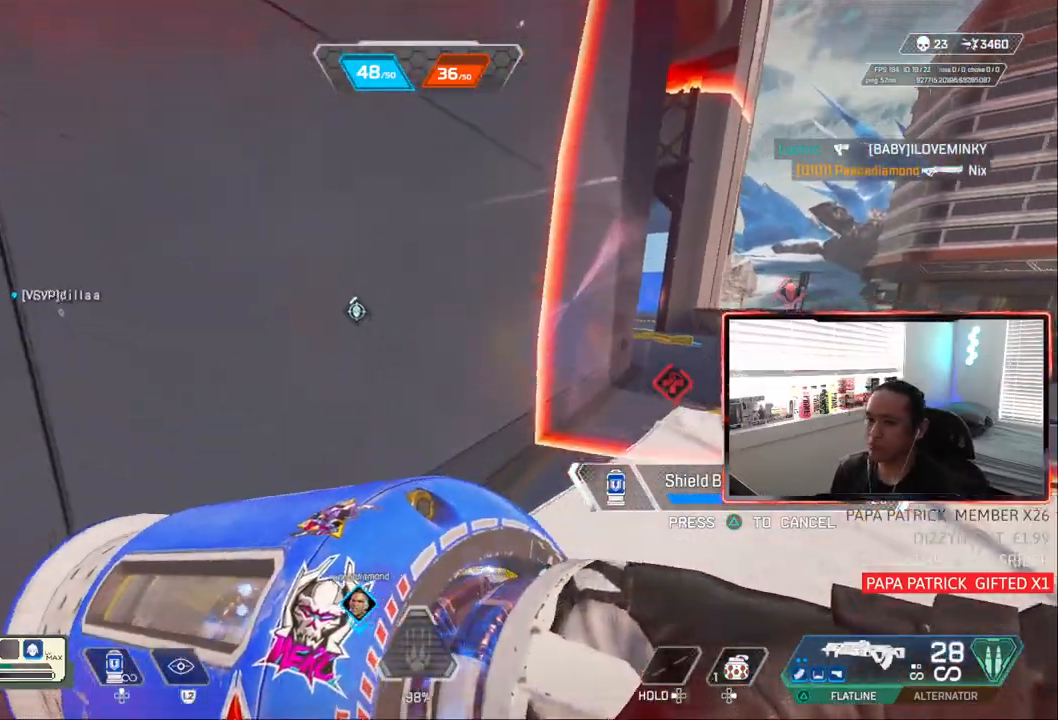
{"dt_ms": 500, "buttons": [], "left_stick": "right", "right_stick": "center", "events": [[33, "CIRCLE", "up"], [117, "left_stick", "center"], [133, "right_stick", "right"], [200, "left_stick", "right"], [233, "right_stick", "center"]]}
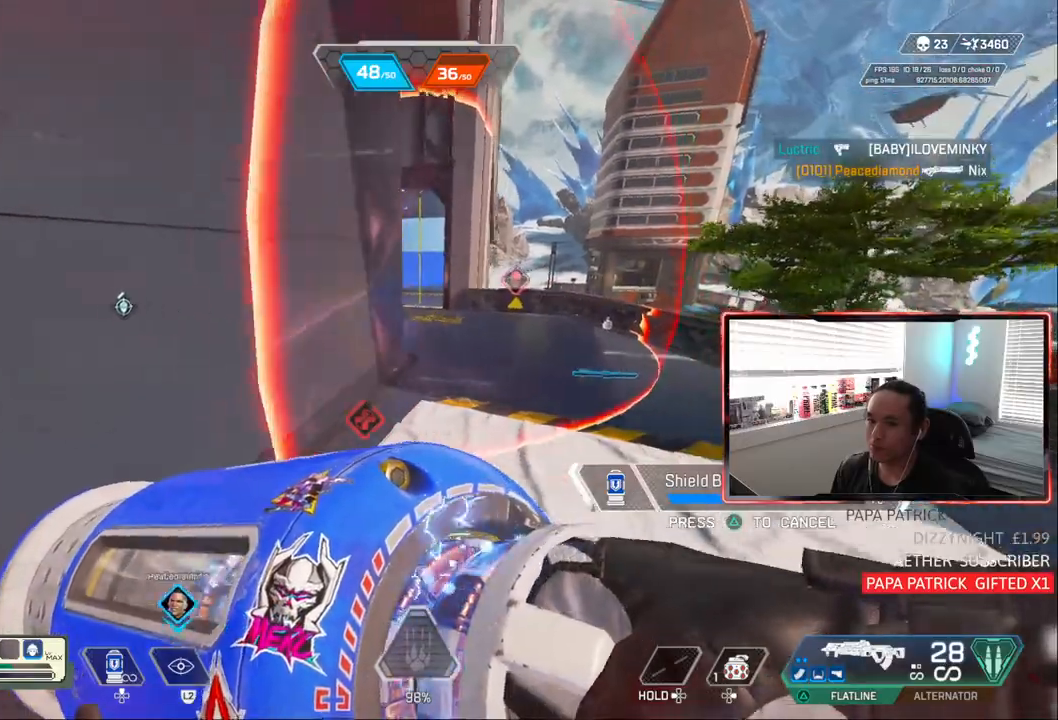
{"dt_ms": 500, "buttons": ["CIRCLE"], "left_stick": "left", "right_stick": "left", "events": [[300, "left_stick", "left"], [433, "right_stick", "left"], [500, "CIRCLE", "down"]]}
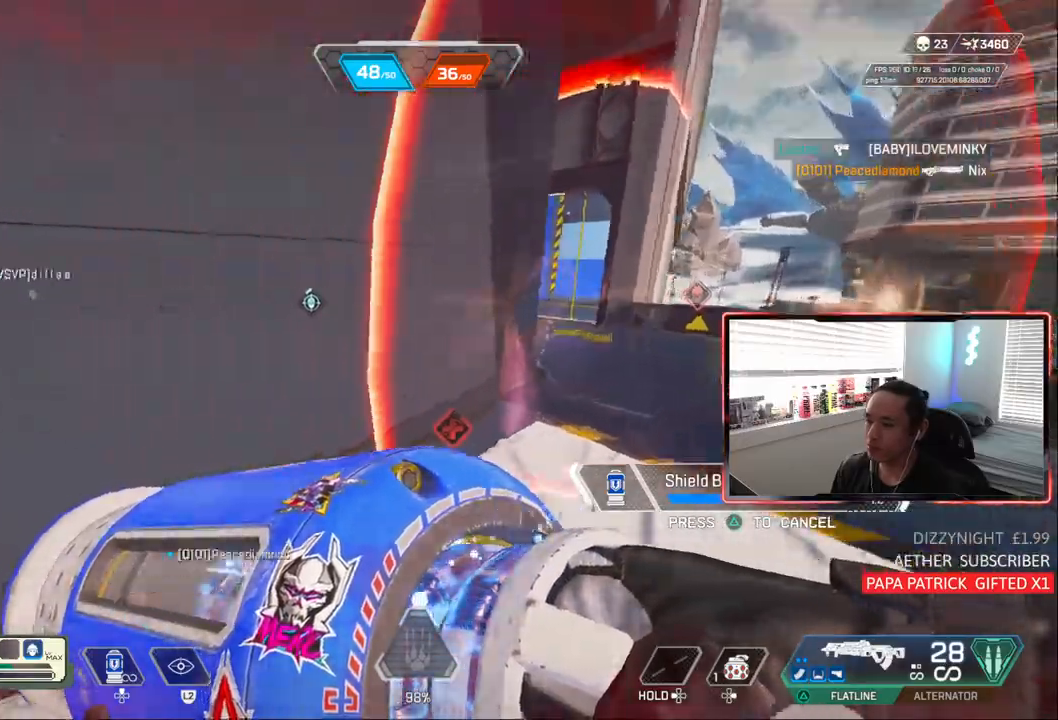
{"dt_ms": 500, "buttons": [], "left_stick": "up-left", "right_stick": "right", "events": [[250, "right_stick", "right"], [283, "CIRCLE", "up"], [483, "left_stick", "up-left"]]}
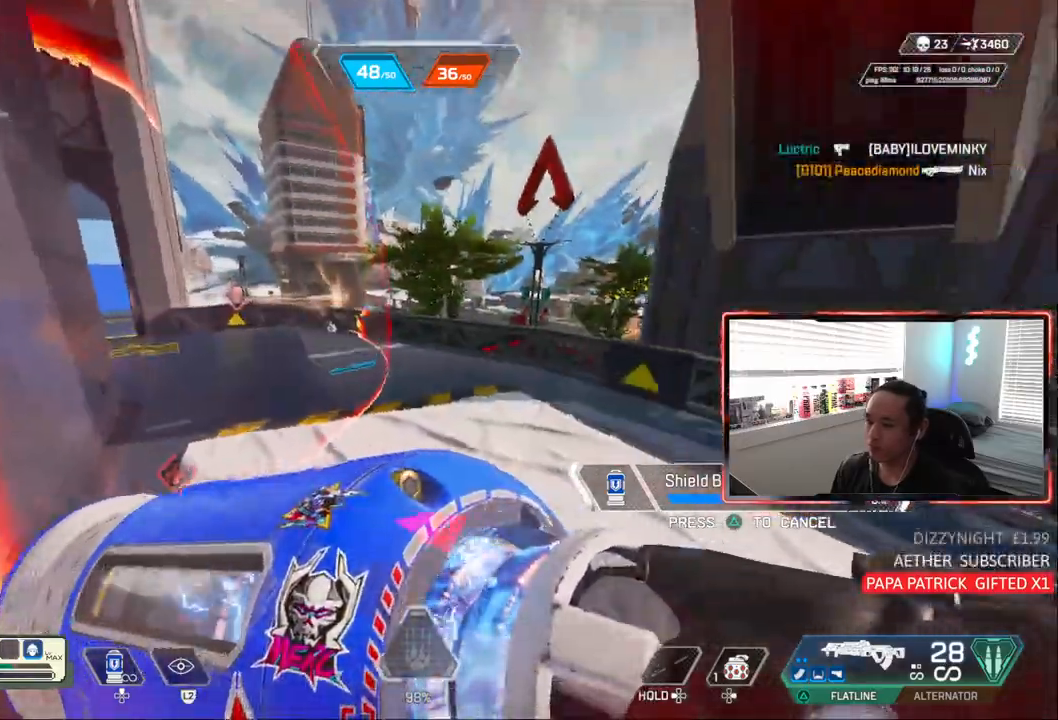
{"dt_ms": 500, "buttons": [], "left_stick": "up-right", "right_stick": "right", "events": [[183, "left_stick", "center"], [467, "left_stick", "up-right"]]}
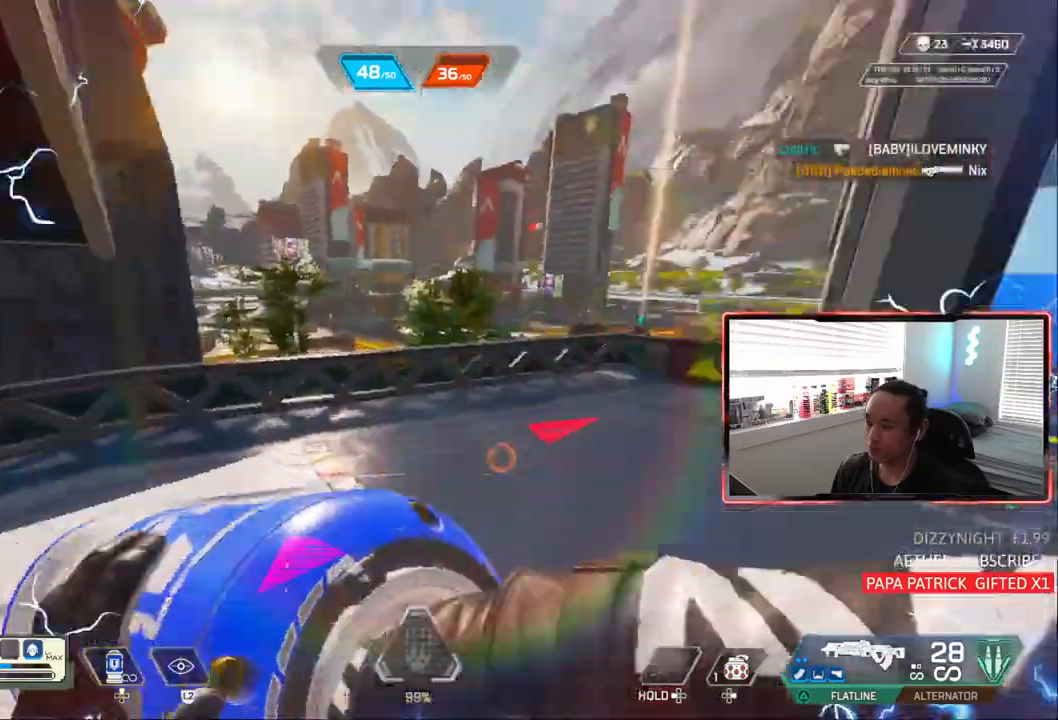
{"dt_ms": 500, "buttons": [], "left_stick": "up-left", "right_stick": "center"}